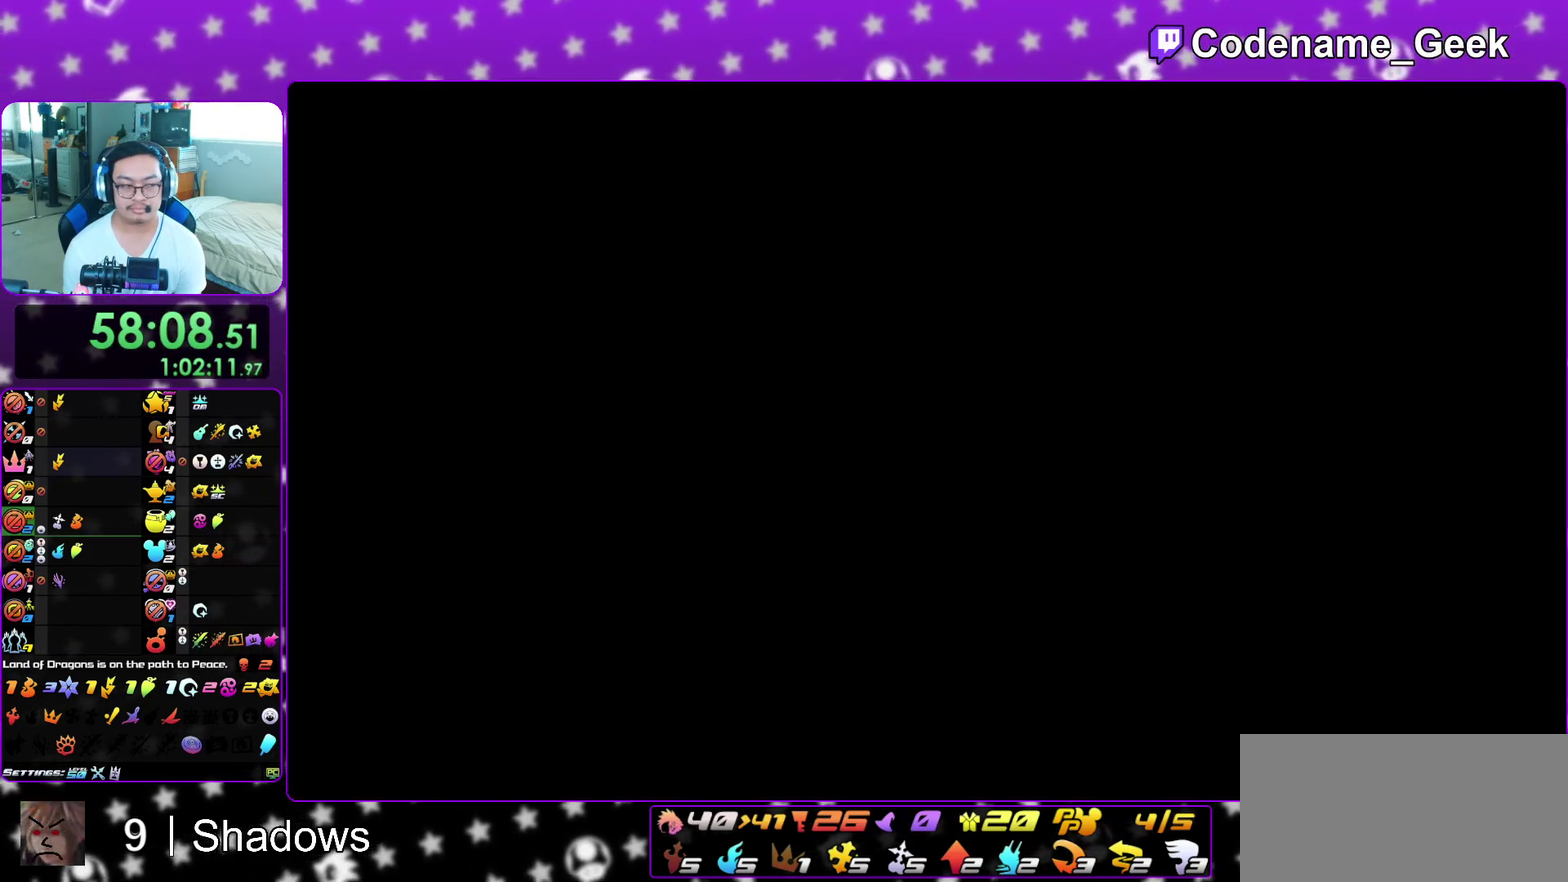
Gameplay with a controller (Nintendo layout); each line is a JSON object with the inputs held at the frame after it (dt_ms = milliseconds from this image to that frame). "events" lists button and stick changes between this image and that frame as [ms after this image, input, new state], when the widget could be followed in between. This overlay highlights the sticks when they move; stick clicks (L3 R3) are not distinguishable. Not read: L3 R3 SELECT START.
{"dt_ms": 300, "buttons": ["B"], "left_stick": "up", "right_stick": "center", "events": [[33, "B", "up"], [117, "B", "down"], [183, "B", "up"], [250, "B", "down"]]}
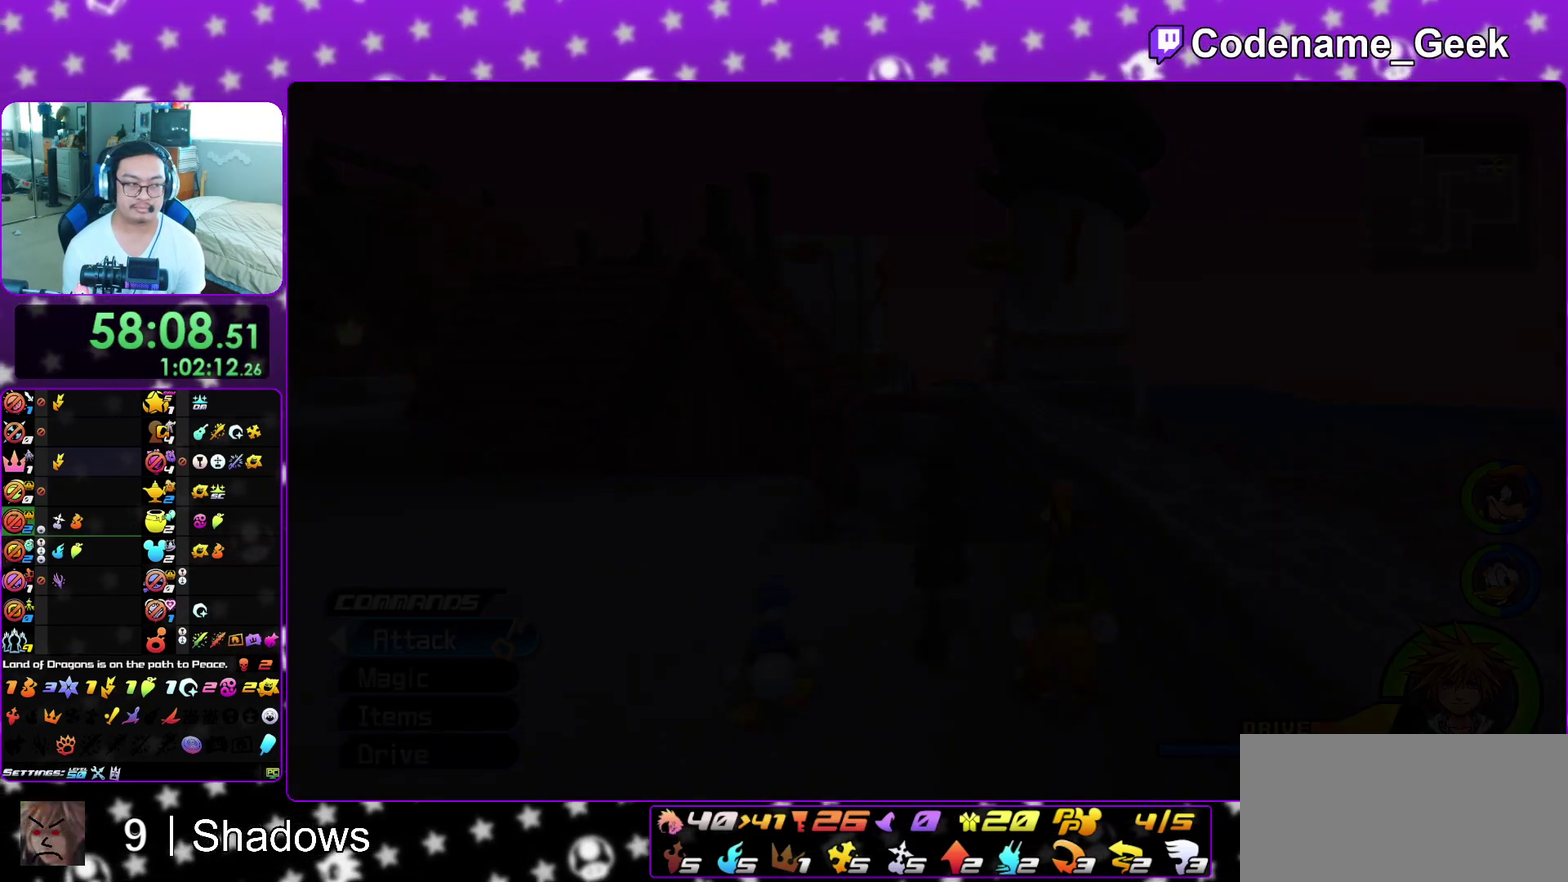
{"dt_ms": 600, "buttons": ["Y"], "left_stick": "up", "right_stick": "center", "events": [[17, "B", "up"], [100, "B", "down"], [150, "B", "up"], [233, "B", "down"], [317, "B", "up"], [383, "B", "down"], [467, "B", "up"], [483, "Y", "down"]]}
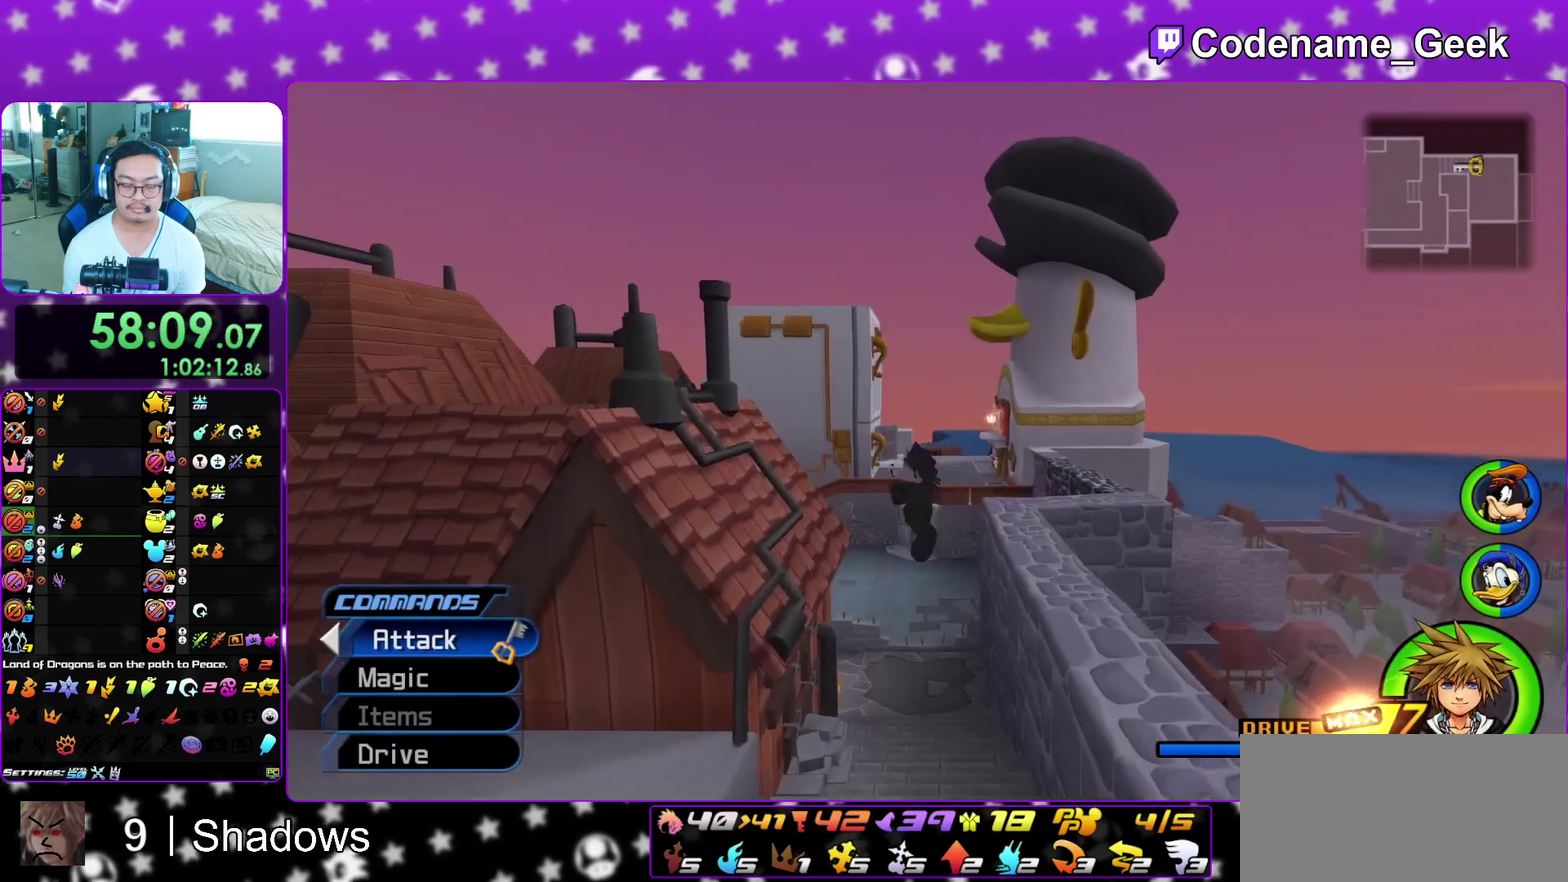
{"dt_ms": 400, "buttons": ["A", "Y"], "left_stick": "center", "right_stick": "center", "events": [[167, "left_stick", "center"], [217, "DPAD_UP", "down"], [333, "A", "down"], [350, "DPAD_UP", "up"]]}
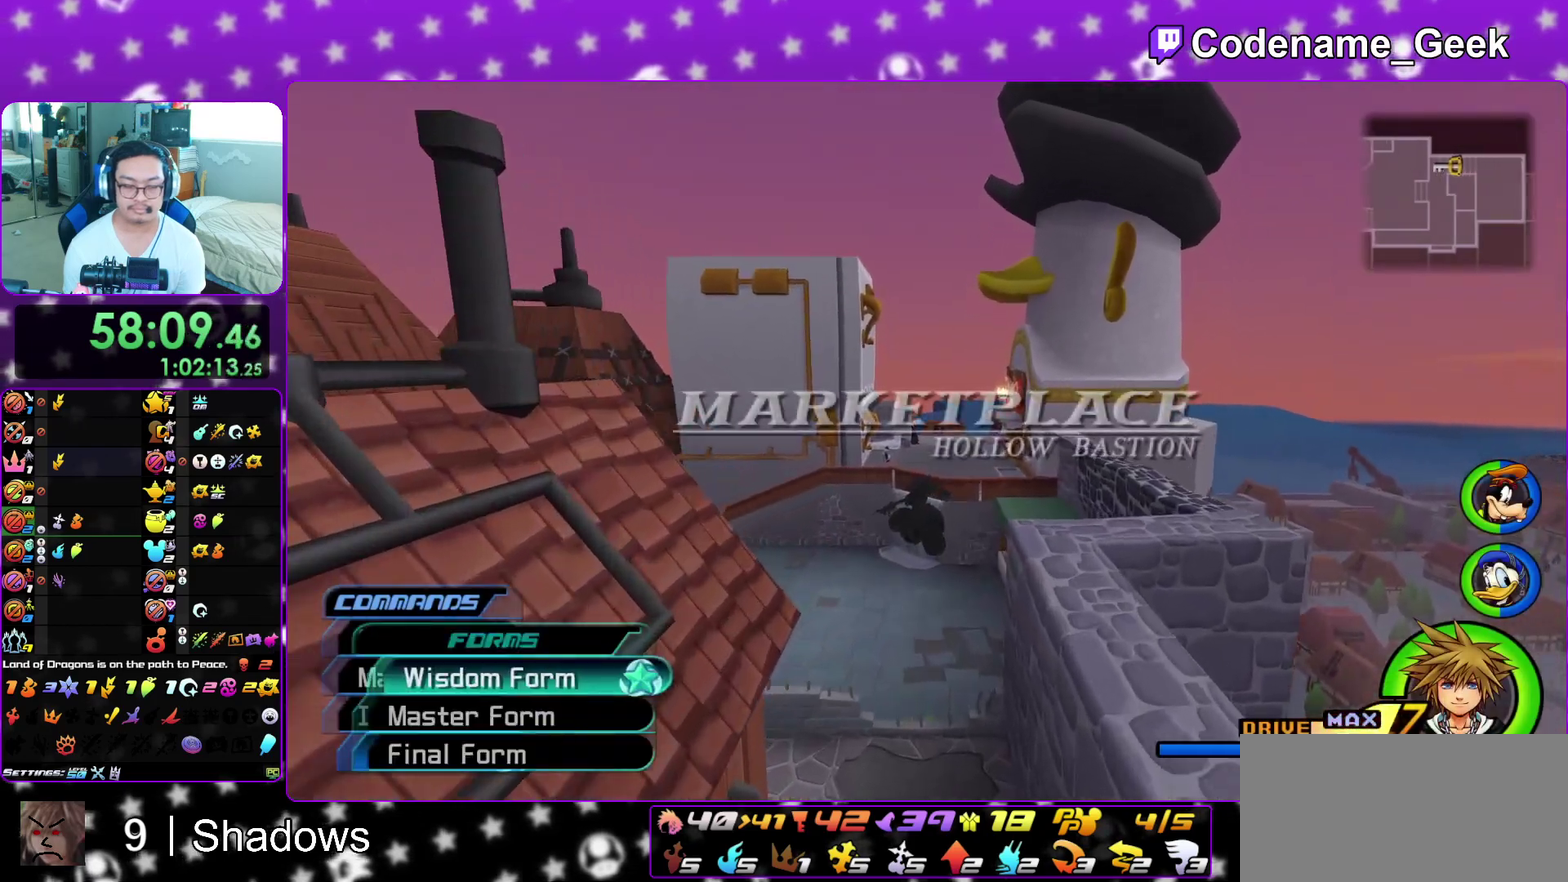
{"dt_ms": 600, "buttons": ["Y"], "left_stick": "center", "right_stick": "center", "events": [[17, "A", "up"]]}
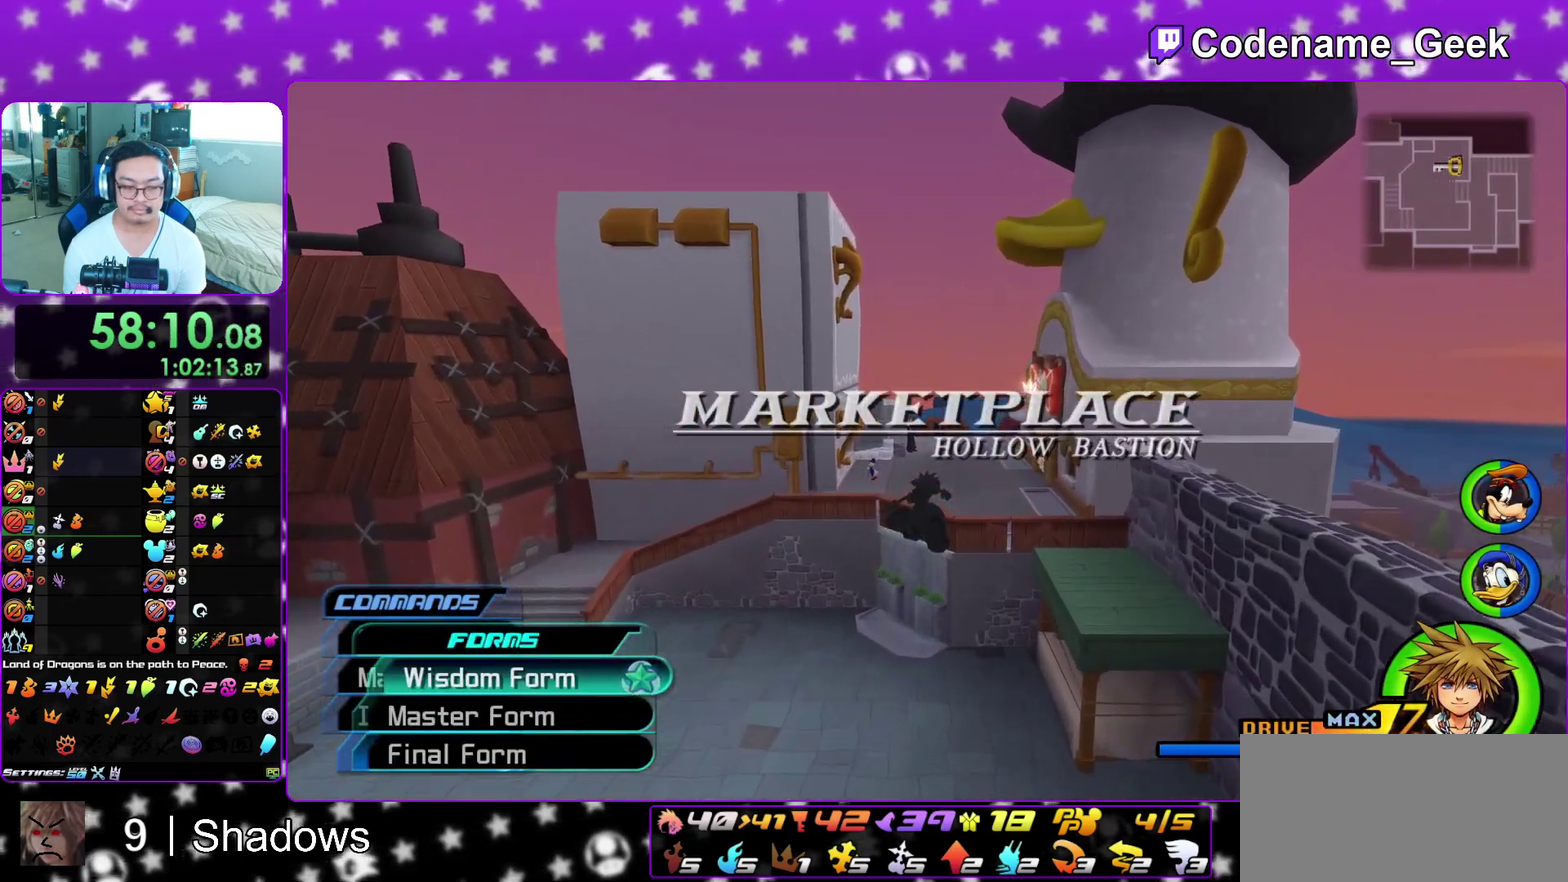
{"dt_ms": 400, "buttons": ["Y", "DPAD_DOWN"], "left_stick": "center", "right_stick": "center", "events": [[50, "DPAD_DOWN", "down"], [117, "DPAD_DOWN", "up"], [383, "DPAD_DOWN", "down"]]}
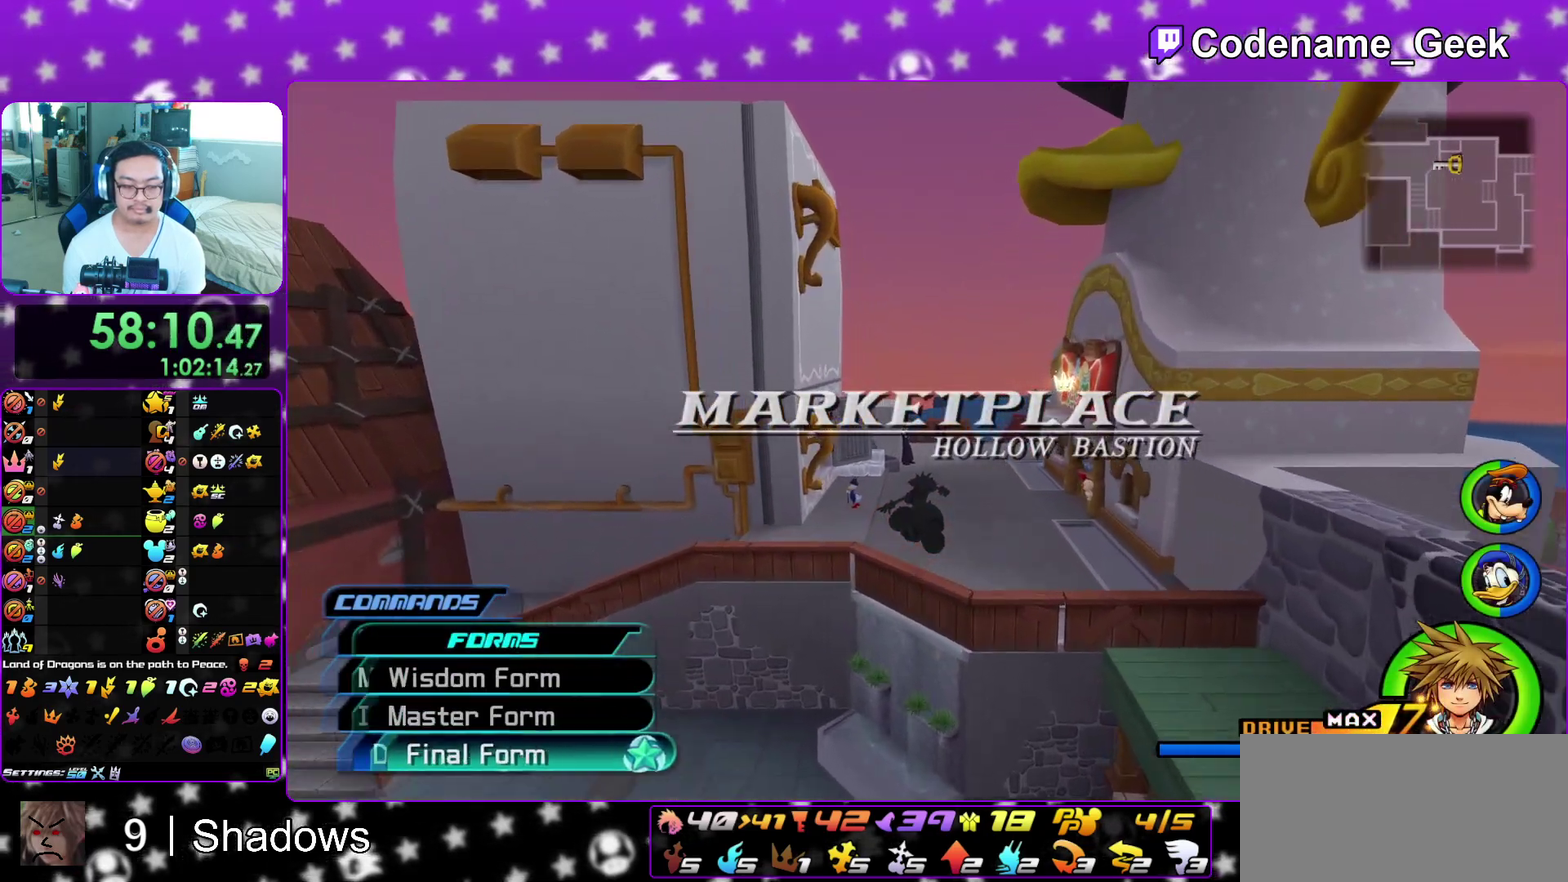
{"dt_ms": 500, "buttons": ["Y"], "left_stick": "center", "right_stick": "center", "events": [[67, "DPAD_DOWN", "up"], [383, "L1", "down"], [483, "L1", "up"]]}
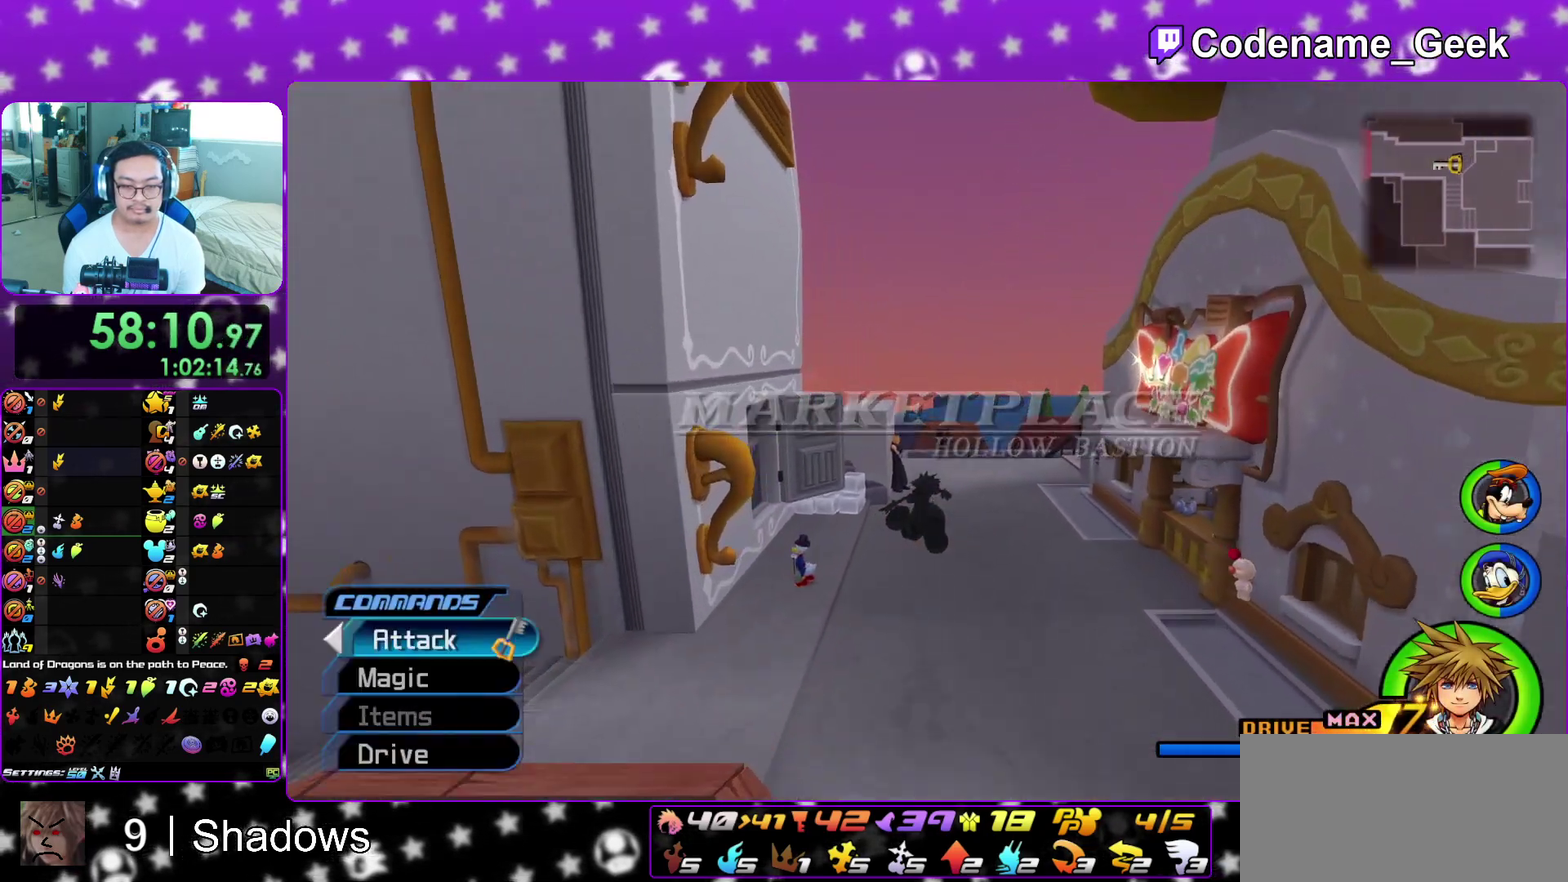
{"dt_ms": 500, "buttons": ["Y"], "left_stick": "up", "right_stick": "center", "events": [[283, "left_stick", "up"]]}
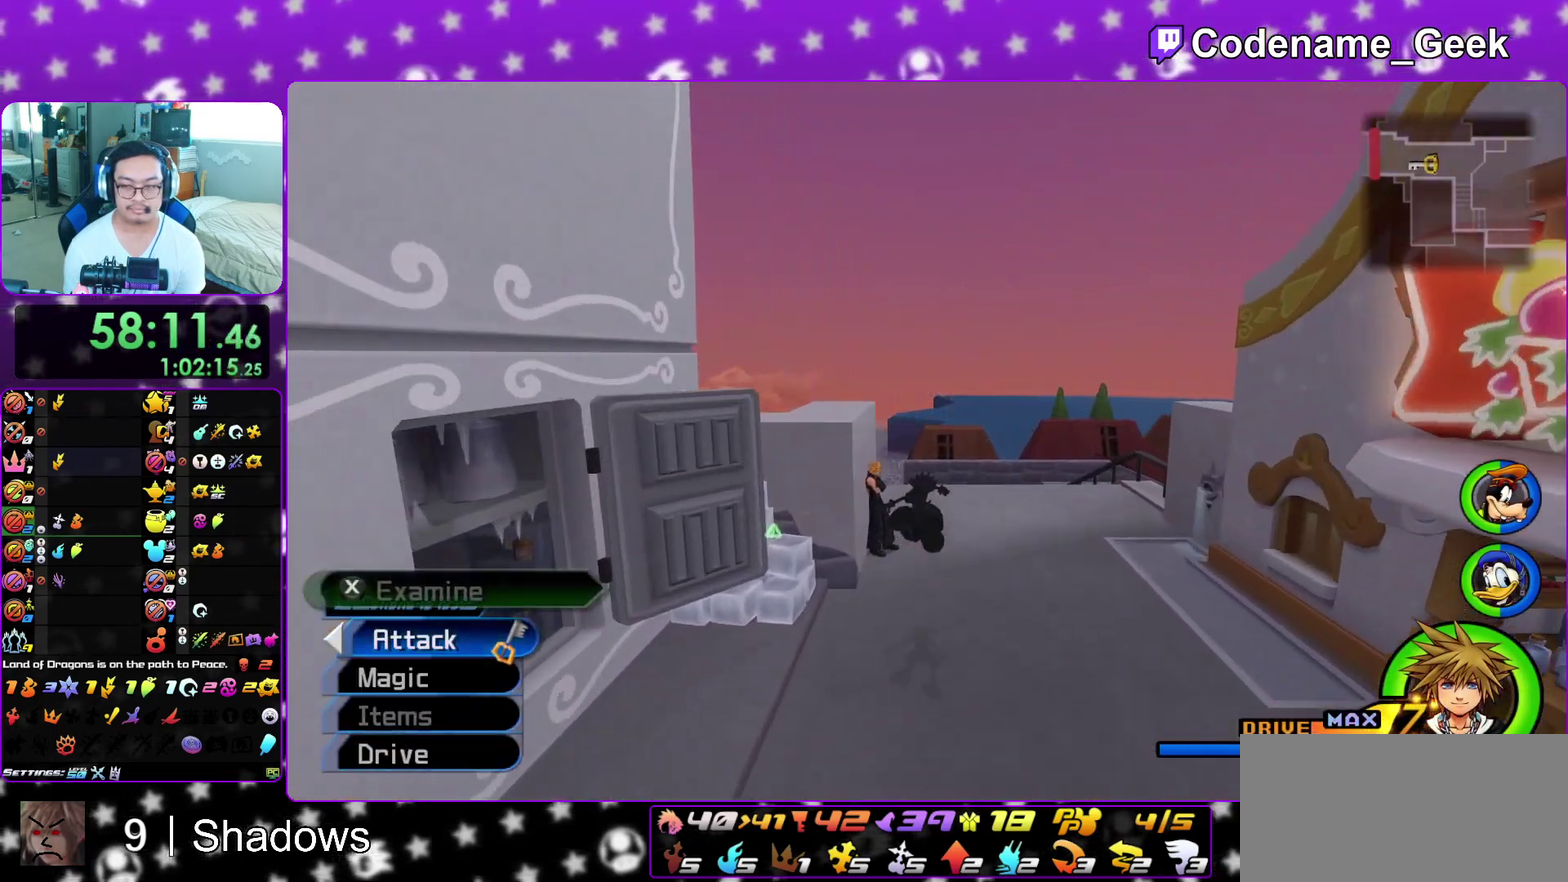
{"dt_ms": 400, "buttons": ["Y"], "left_stick": "up", "right_stick": "center", "events": []}
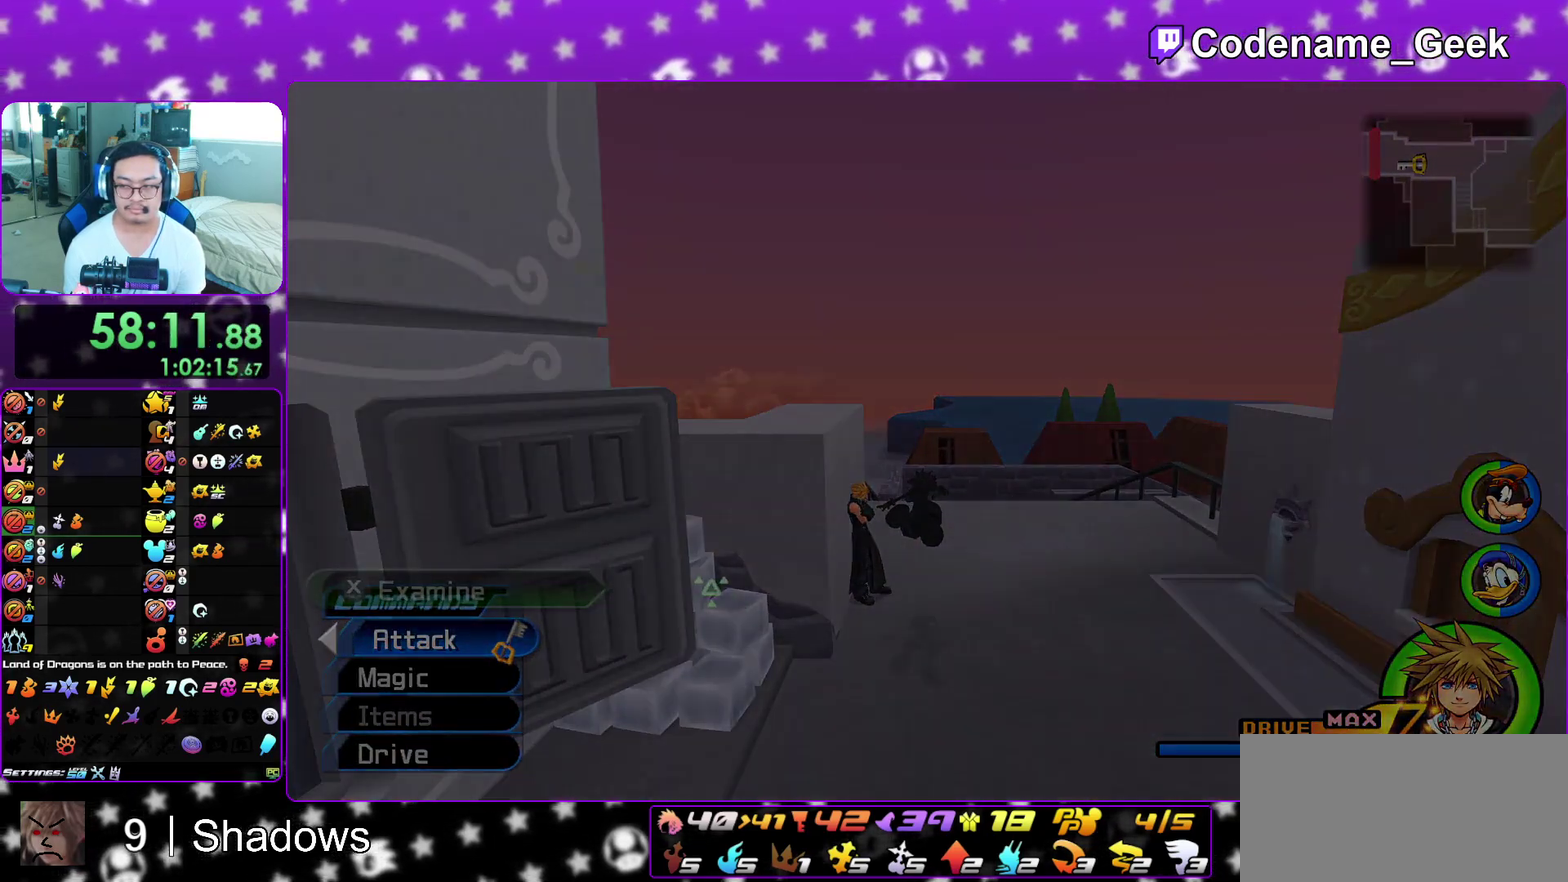
{"dt_ms": 600, "buttons": ["B"], "left_stick": "center", "right_stick": "center", "events": [[17, "Y", "up"], [33, "A", "down"], [133, "B", "down"], [133, "left_stick", "center"], [217, "B", "up"], [283, "A", "up"], [283, "B", "down"], [350, "B", "up"], [367, "A", "down"], [433, "B", "down"], [450, "A", "up"], [500, "A", "down"], [517, "B", "up"], [583, "B", "down"], [600, "A", "up"]]}
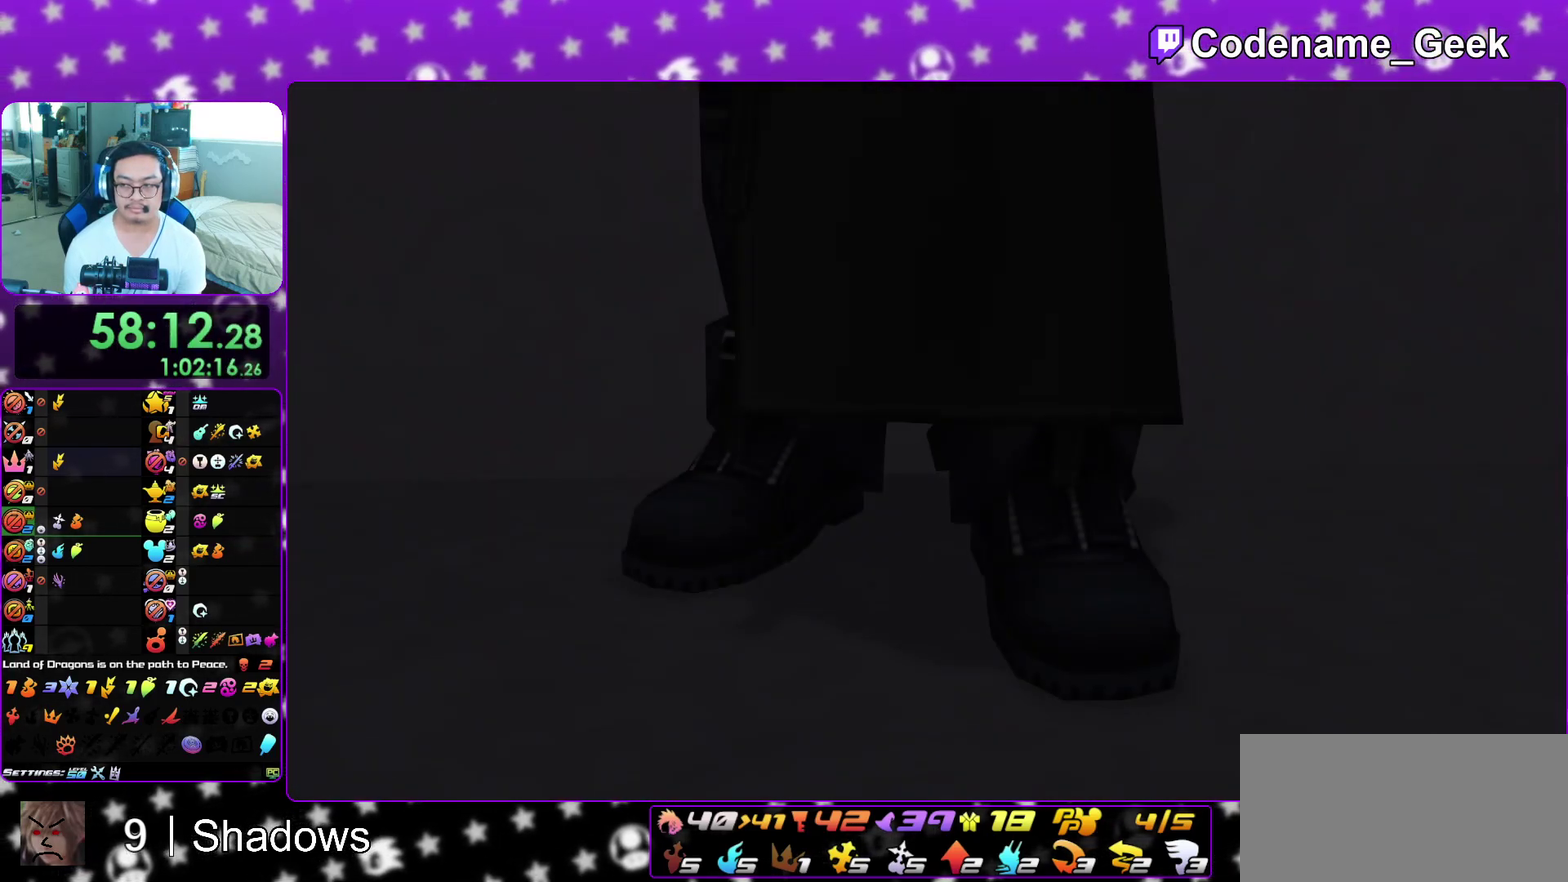
{"dt_ms": 300, "buttons": ["B"], "left_stick": "down", "right_stick": "center", "events": [[33, "left_stick", "down"], [67, "A", "down"], [67, "B", "up"], [133, "B", "down"], [217, "B", "up"], [267, "A", "up"], [283, "B", "down"]]}
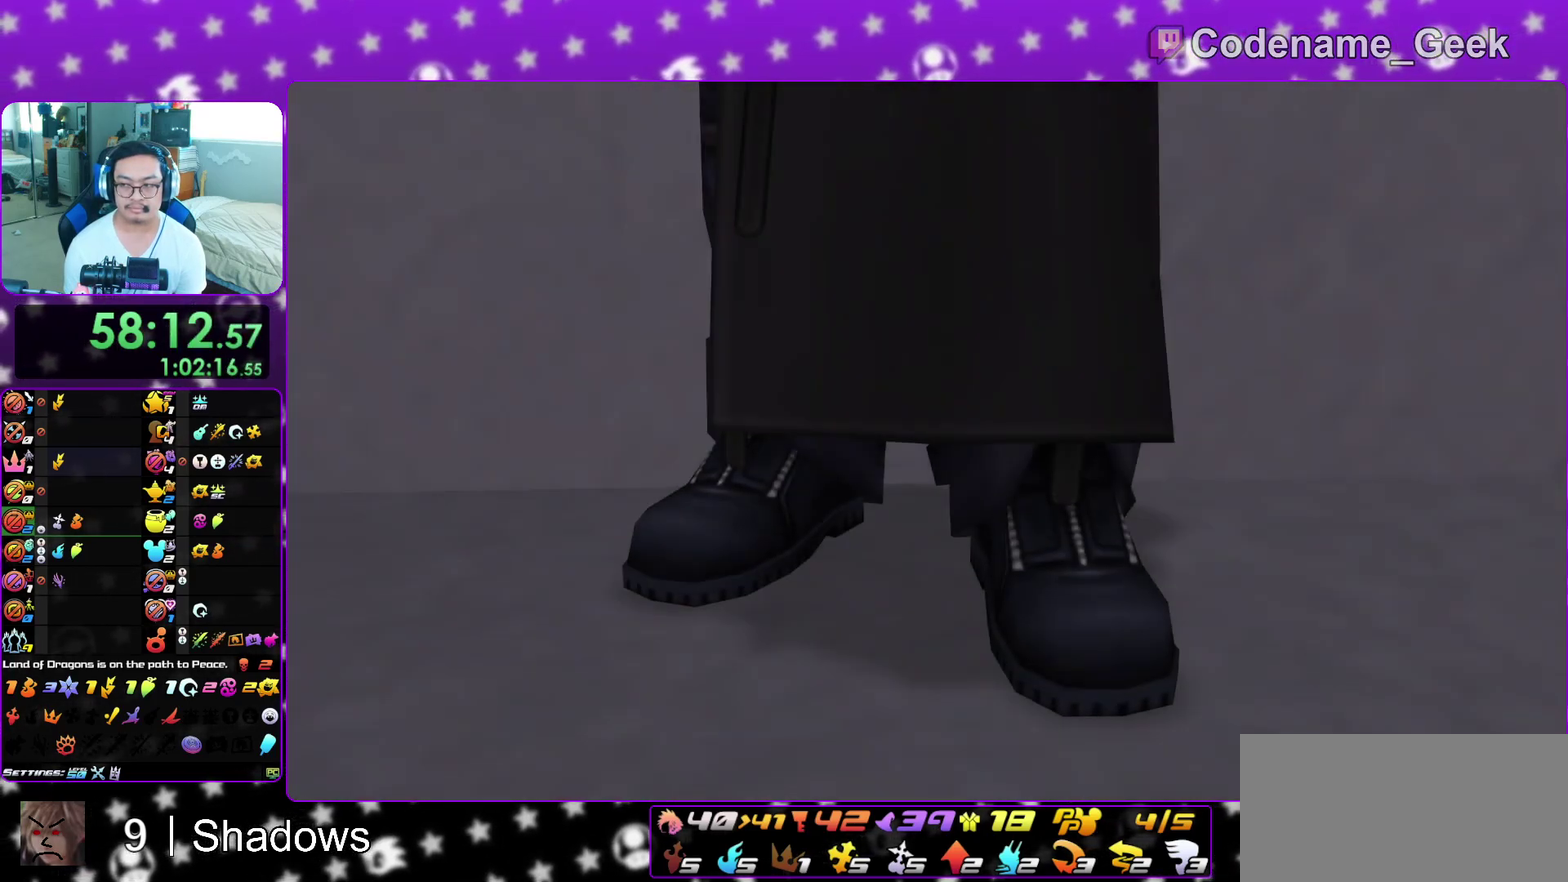
{"dt_ms": 700, "buttons": ["B"], "left_stick": "down", "right_stick": "center", "events": [[33, "A", "down"], [67, "B", "up"], [117, "A", "up"], [117, "B", "down"], [167, "A", "down"], [200, "B", "up"], [250, "A", "up"], [583, "A", "down"], [667, "A", "up"], [667, "B", "down"]]}
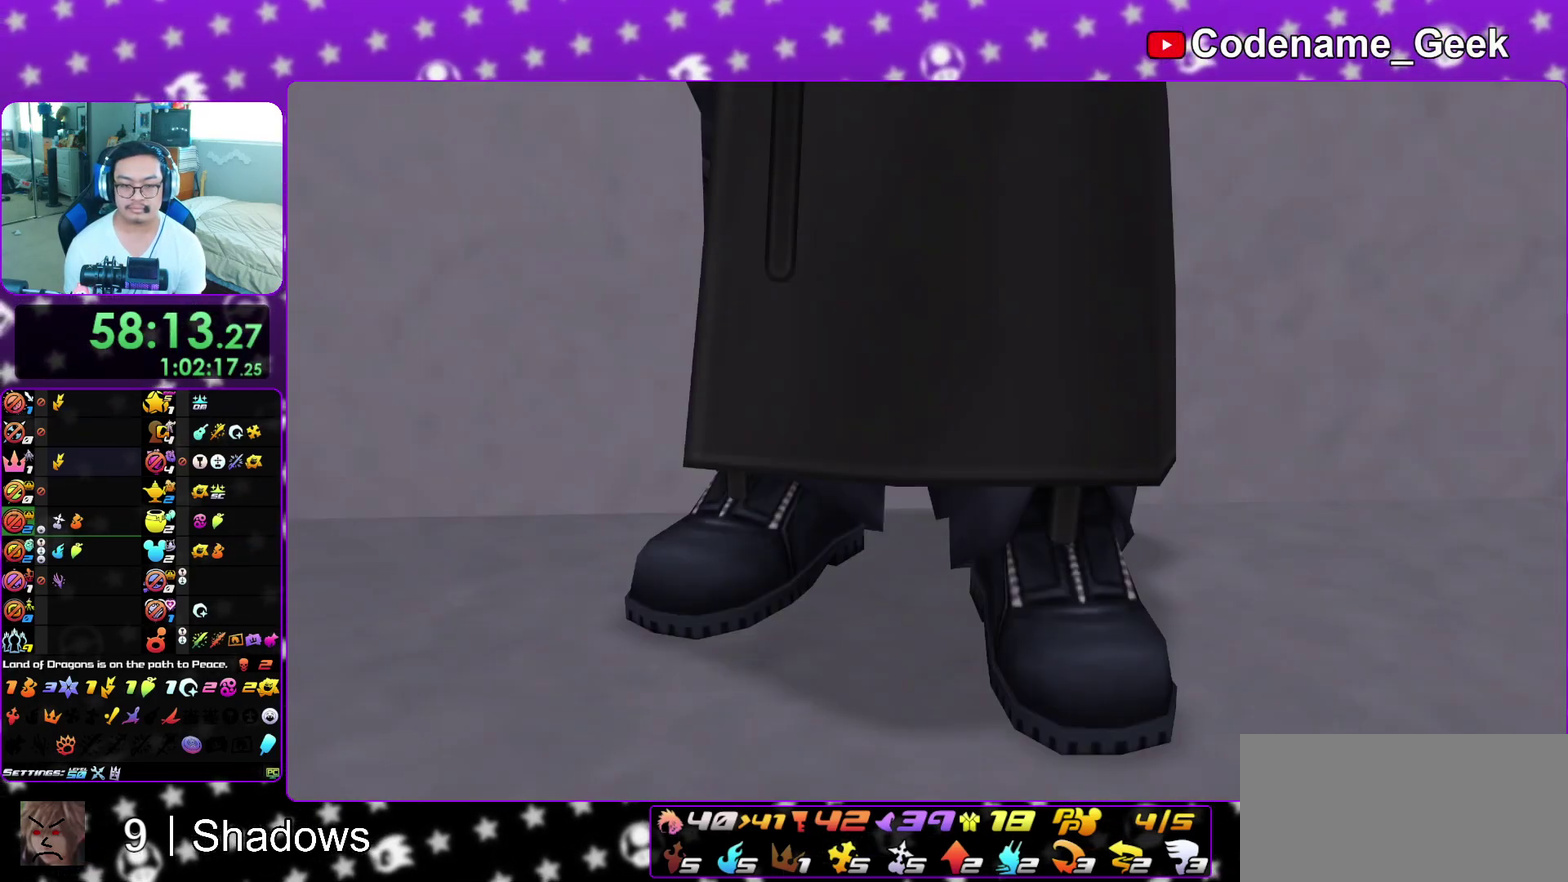
{"dt_ms": 300, "buttons": ["B"], "left_stick": "up", "right_stick": "center", "events": [[17, "B", "up"], [50, "A", "down"], [50, "left_stick", "center"], [117, "A", "up"], [217, "left_stick", "up"], [283, "B", "down"]]}
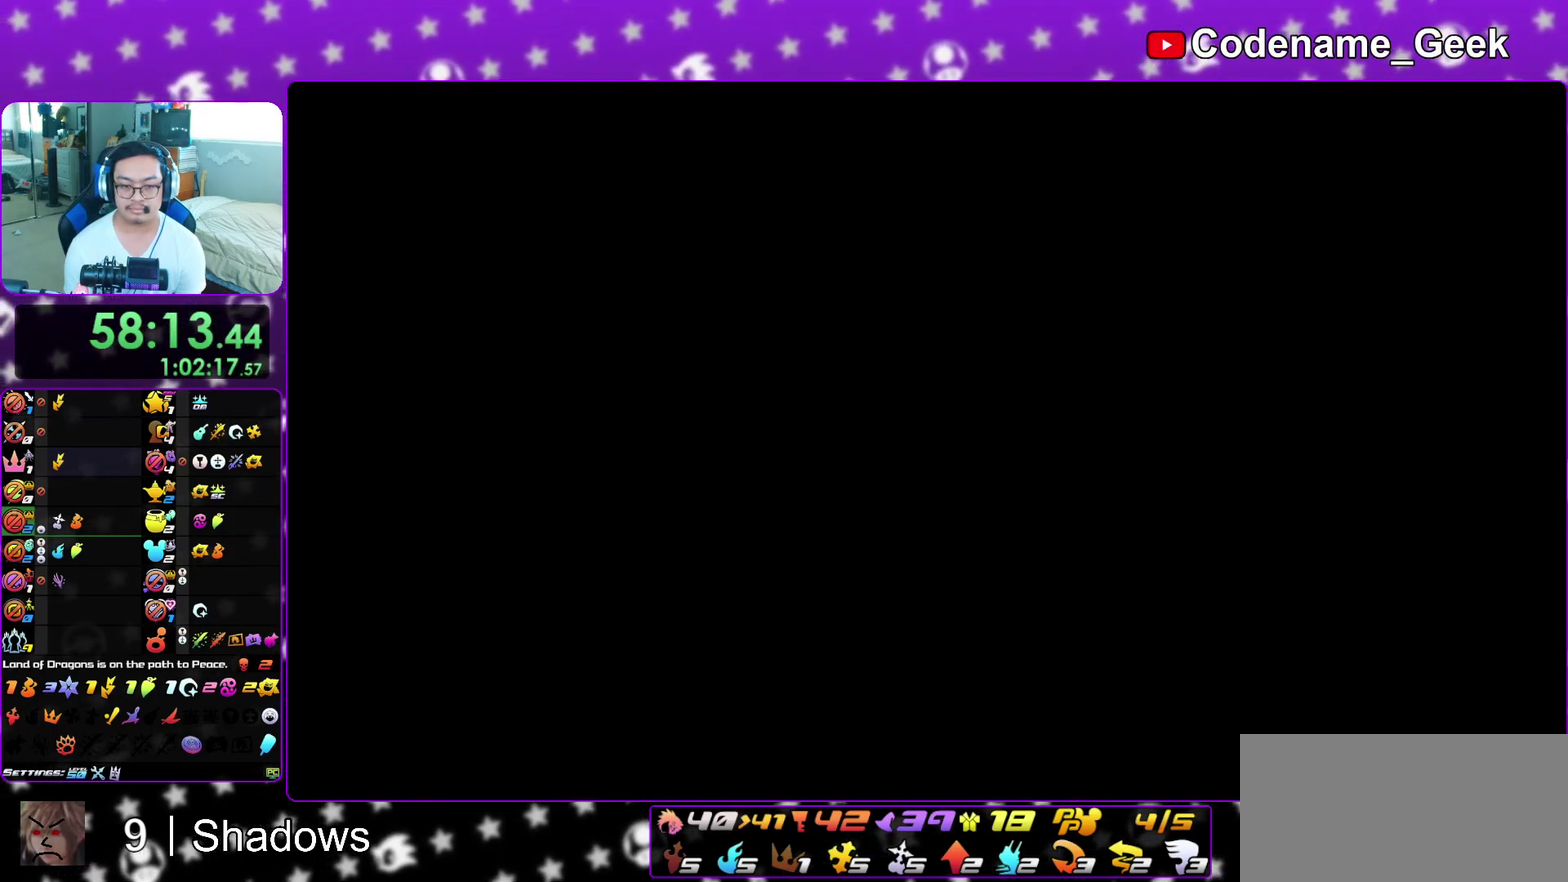
{"dt_ms": 700, "buttons": ["B"], "left_stick": "up", "right_stick": "center", "events": [[33, "B", "up"], [233, "B", "down"], [300, "B", "up"], [367, "B", "down"], [450, "B", "up"], [517, "B", "down"], [600, "B", "up"], [650, "B", "down"]]}
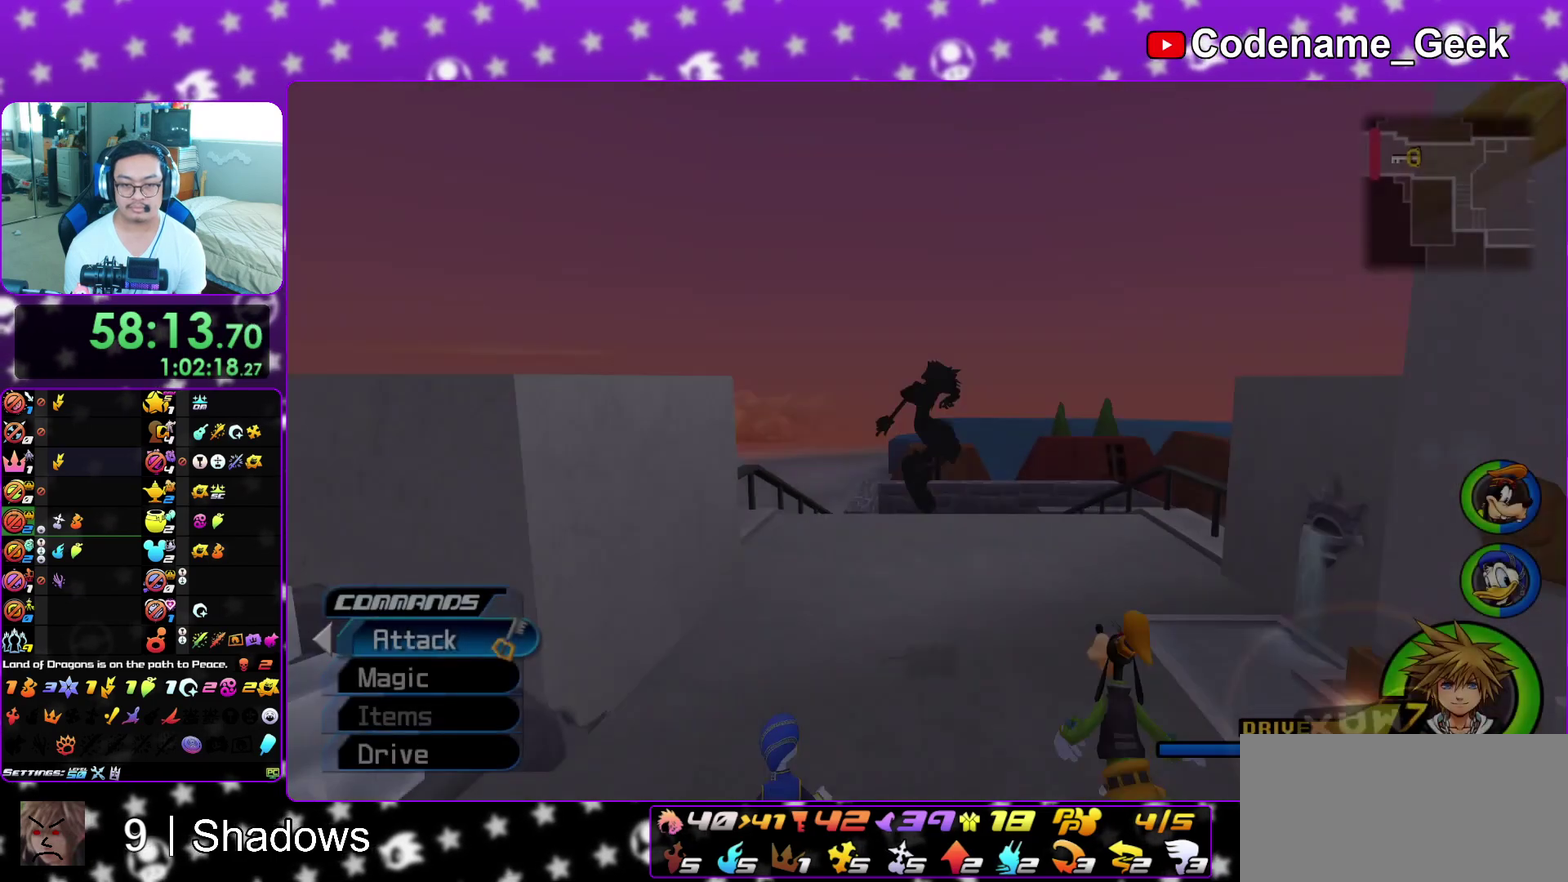
{"dt_ms": 300, "buttons": ["Y"], "left_stick": "up", "right_stick": "center", "events": [[167, "B", "up"], [183, "Y", "down"]]}
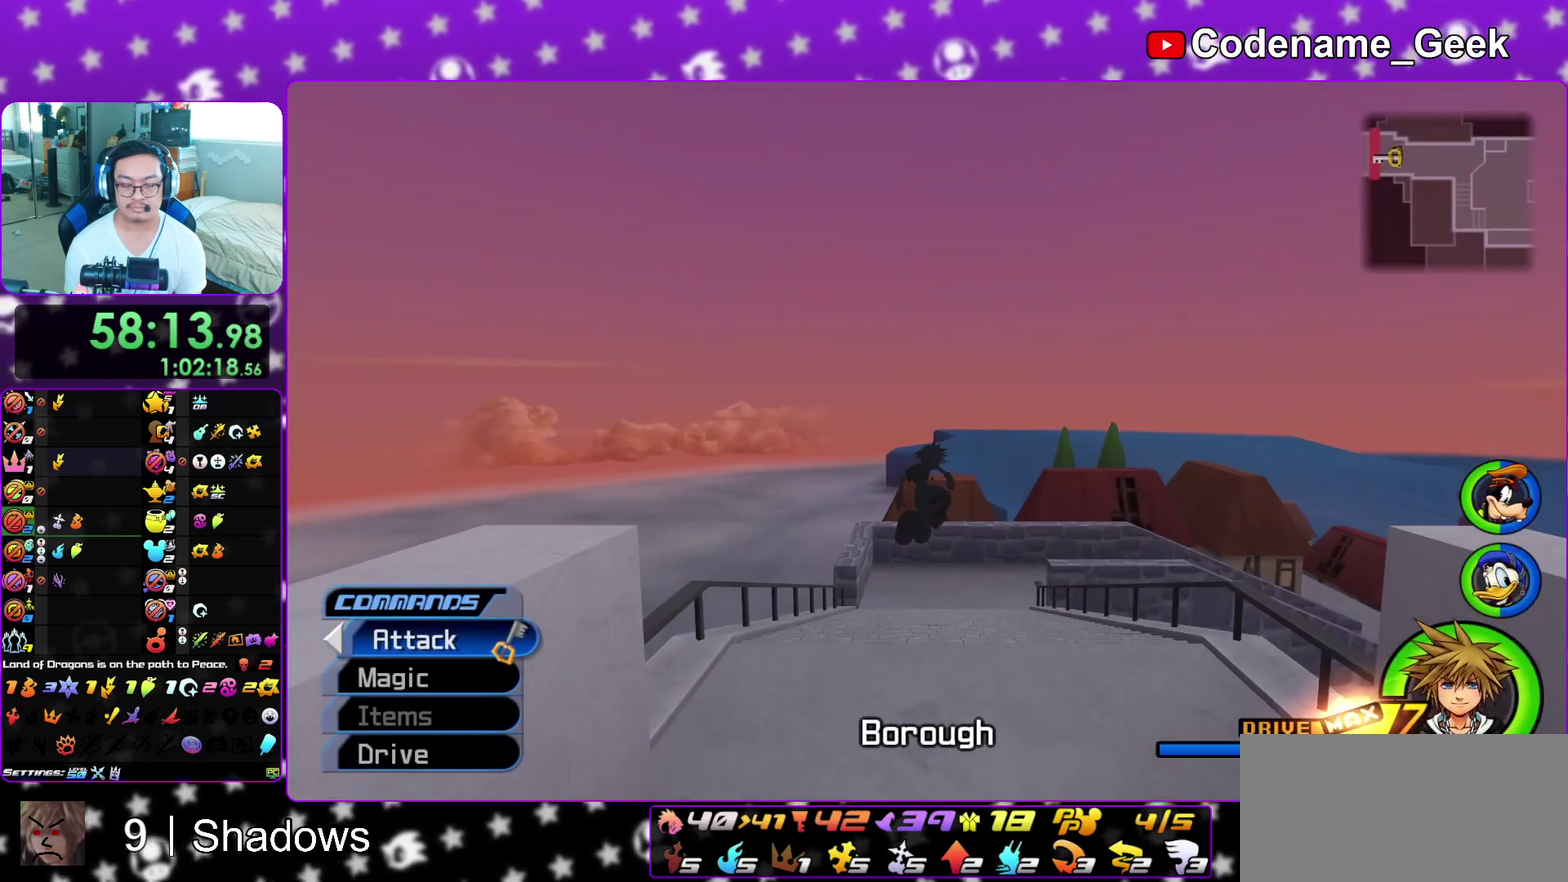
{"dt_ms": 900, "buttons": ["B"], "left_stick": "up", "right_stick": "center", "events": [[133, "right_stick", "down"], [183, "HOME", "down"], [200, "right_stick", "center"], [267, "HOME", "up"], [317, "Y", "up"], [367, "A", "down"], [400, "B", "down"], [500, "A", "up"], [583, "B", "up"], [633, "A", "down"], [667, "B", "down"], [700, "A", "up"], [767, "A", "down"], [833, "A", "up"]]}
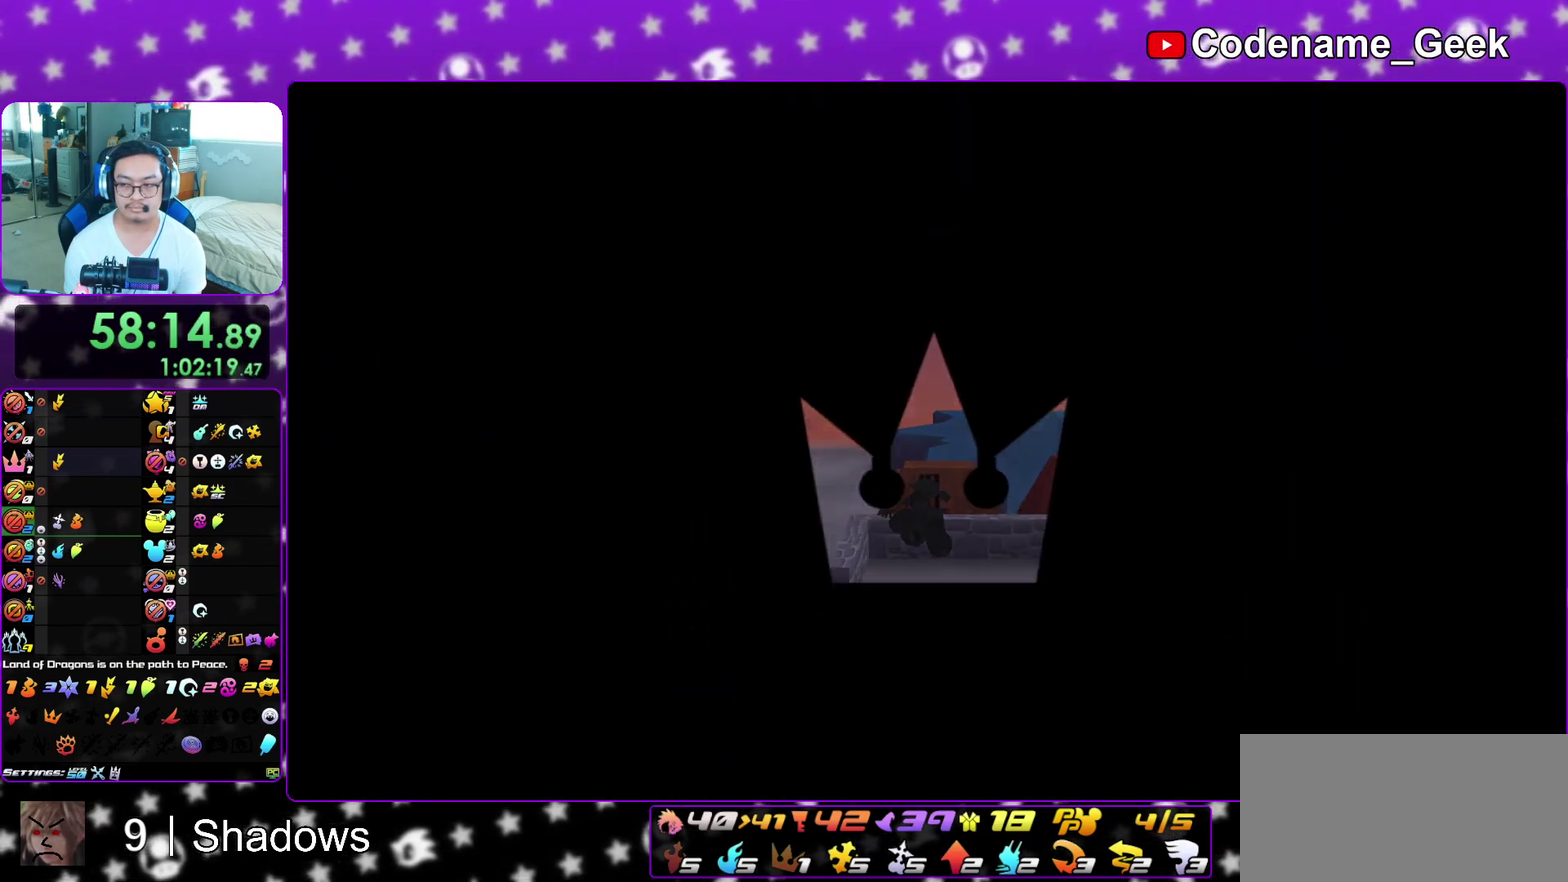
{"dt_ms": 300, "buttons": ["B"], "left_stick": "up", "right_stick": "center"}
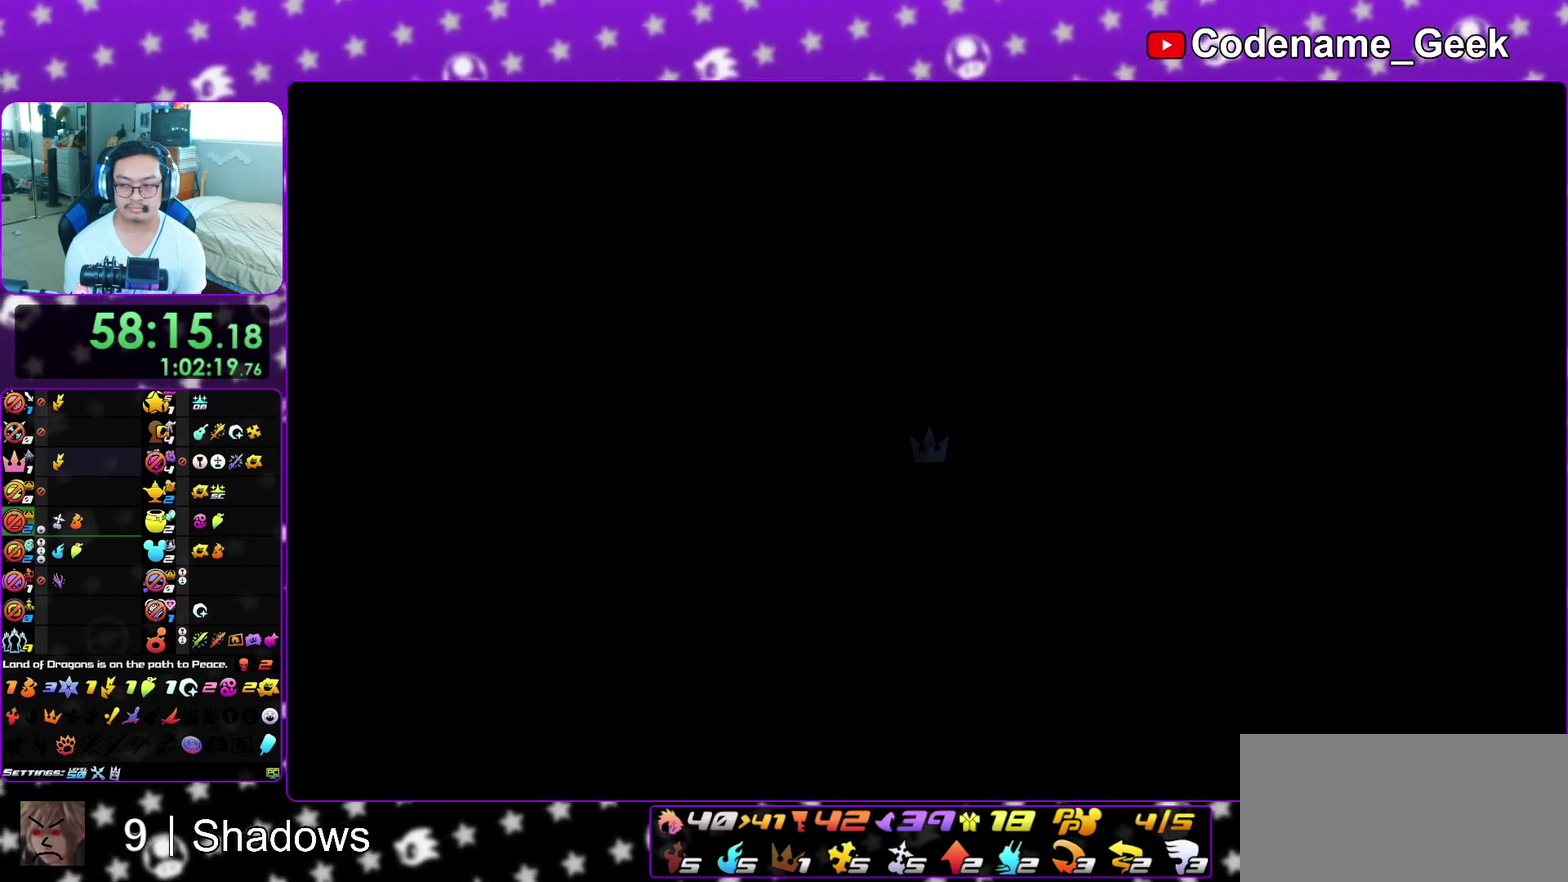
{"dt_ms": 700, "buttons": [], "left_stick": "up", "right_stick": "center"}
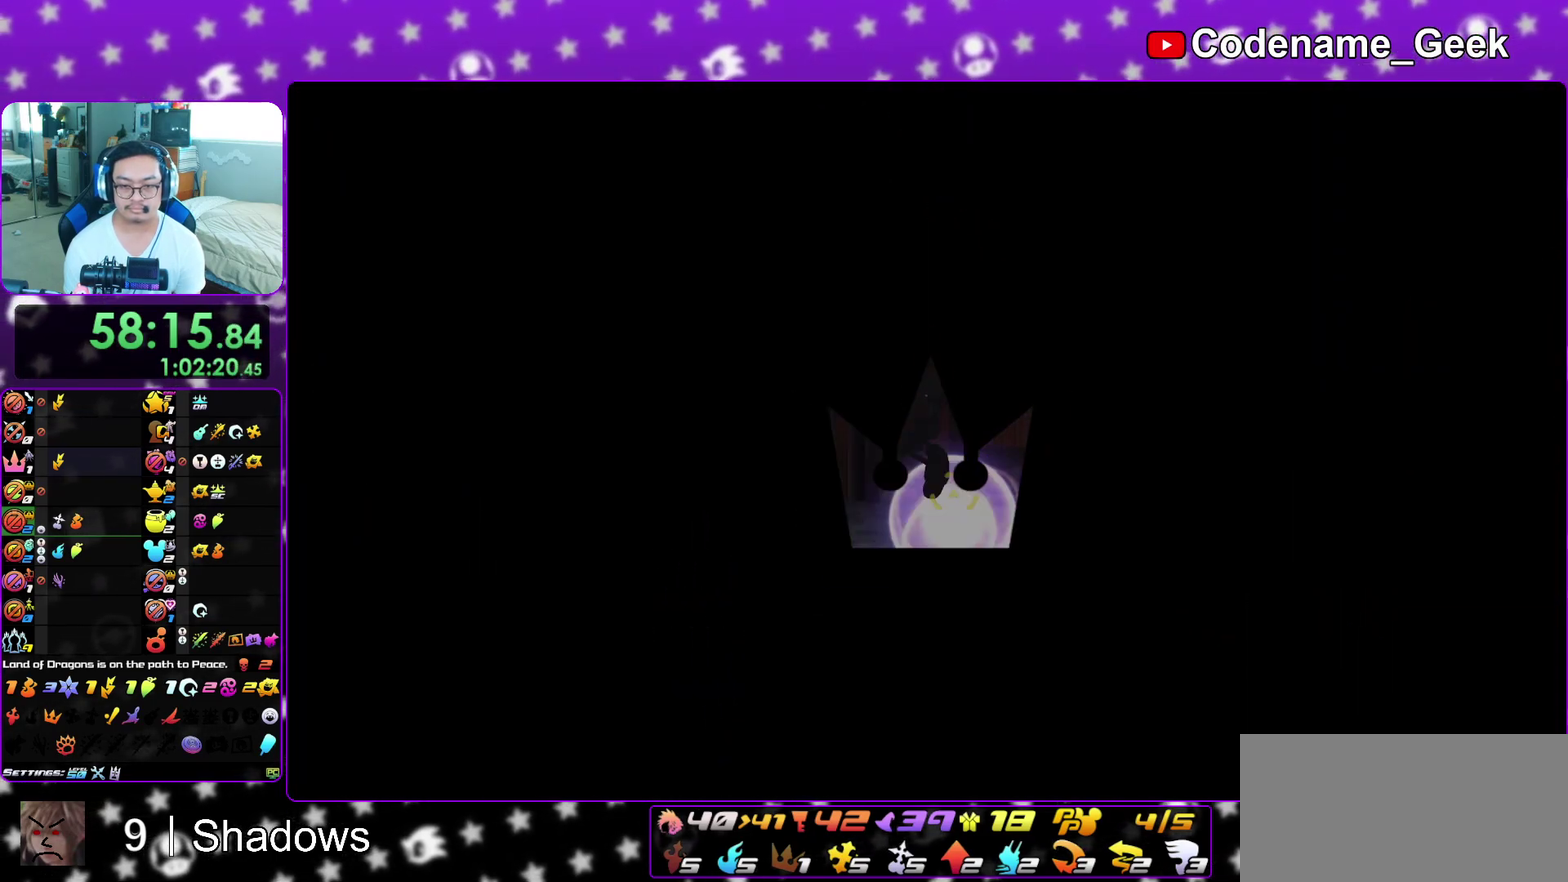
{"dt_ms": 300, "buttons": ["Y"], "left_stick": "up-left", "right_stick": "left"}